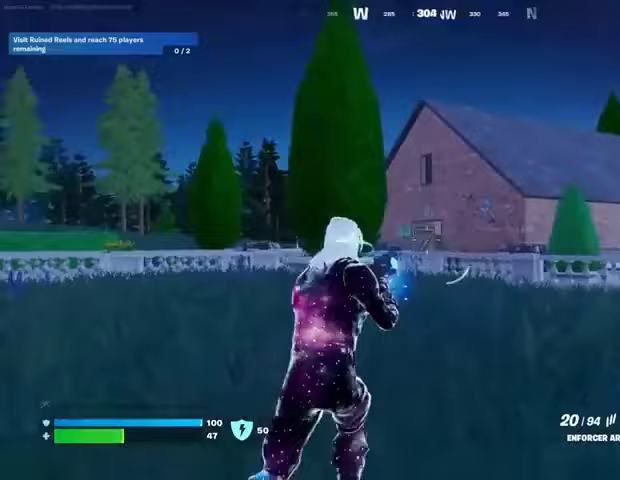
Gameplay with a controller (PlayStation layout); each line is a JSON object with the inputs held at the frame after it. "events" lists button and stick changes between this image and that frame as [ms after this image, input, new state], when the widget could be followed in between.
{"buttons": ["L2"], "left_stick": "up-right", "right_stick": "left", "events": [[33, "L2", "down"], [133, "right_stick", "left"]]}
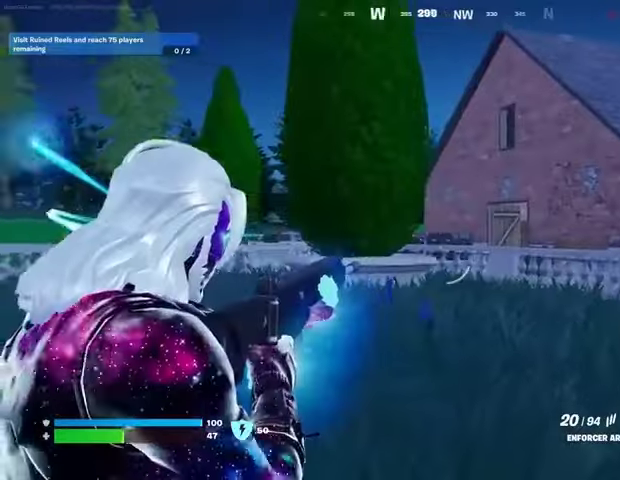
{"buttons": [], "left_stick": "up-right", "right_stick": "center", "events": [[133, "right_stick", "center"], [167, "L2", "up"], [200, "L3", "down"], [233, "right_stick", "left"], [300, "L3", "up"], [300, "left_stick", "up"], [367, "right_stick", "center"], [400, "L1", "down"], [467, "L1", "up"], [500, "left_stick", "up-right"]]}
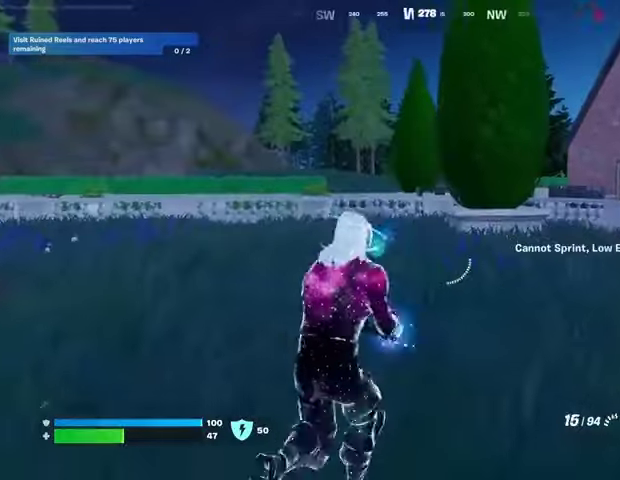
{"buttons": [], "left_stick": "up-right", "right_stick": "center", "events": [[33, "L1", "down"], [100, "L1", "up"]]}
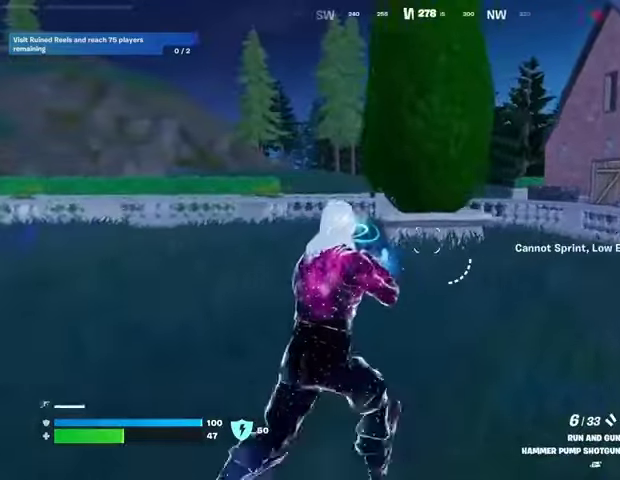
{"buttons": [], "left_stick": "up-right", "right_stick": "center", "events": []}
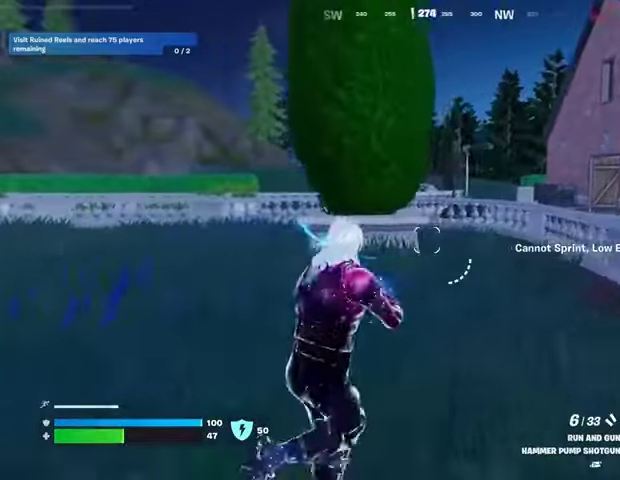
{"buttons": ["L3"], "left_stick": "up", "right_stick": "center", "events": [[367, "left_stick", "up"], [433, "L3", "down"]]}
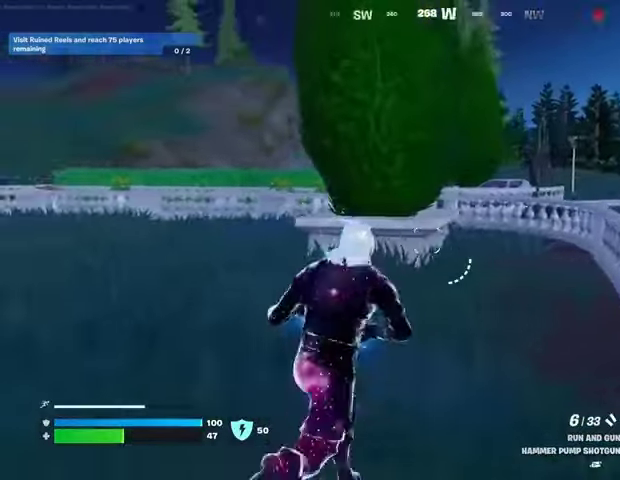
{"buttons": [], "left_stick": "up-left", "right_stick": "center", "events": [[33, "L3", "up"], [67, "left_stick", "up-left"], [200, "right_stick", "left"], [300, "right_stick", "center"]]}
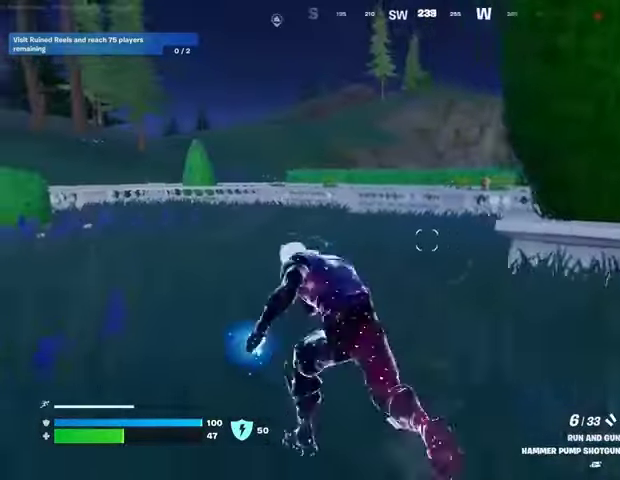
{"buttons": [], "left_stick": "up", "right_stick": "down-right", "events": [[33, "CROSS", "down"], [67, "CROSS", "up"], [67, "left_stick", "center"], [167, "right_stick", "right"], [233, "right_stick", "center"], [267, "left_stick", "up"], [500, "right_stick", "down-right"]]}
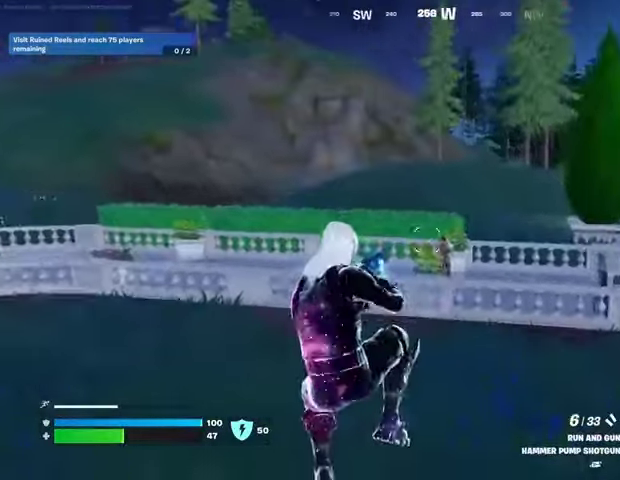
{"buttons": [], "left_stick": "up-right", "right_stick": "center", "events": [[67, "R2", "down"], [133, "R2", "up"], [167, "right_stick", "center"], [200, "R1", "down"], [300, "R1", "up"], [433, "left_stick", "up-right"]]}
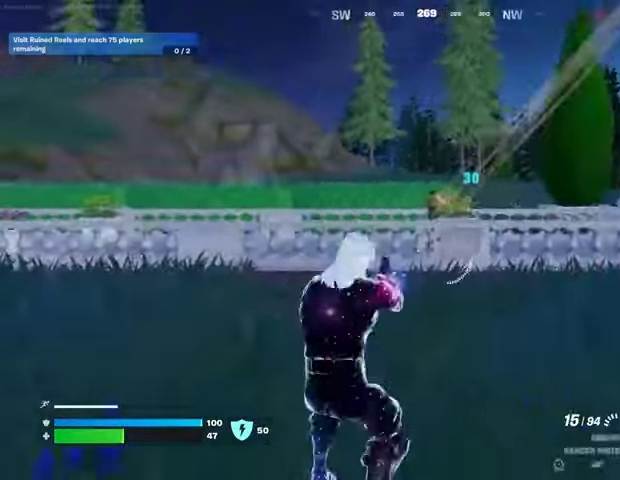
{"buttons": ["L2", "R2"], "left_stick": "left", "right_stick": "center", "events": [[33, "L2", "down"], [33, "right_stick", "up"], [133, "R2", "down"], [167, "right_stick", "left"], [300, "left_stick", "center"], [300, "right_stick", "down-right"], [400, "left_stick", "left"], [500, "right_stick", "center"]]}
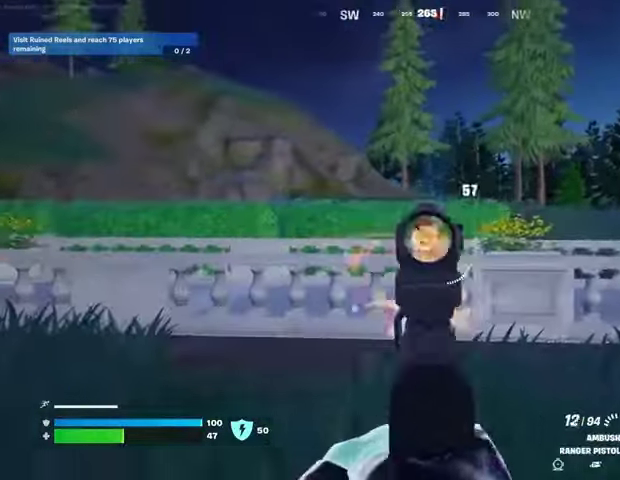
{"buttons": [], "left_stick": "up", "right_stick": "down-left", "events": [[33, "right_stick", "left"], [200, "right_stick", "right"], [300, "left_stick", "up-left"], [333, "right_stick", "left"], [367, "L2", "up"], [367, "L3", "down"], [400, "R2", "up"], [433, "right_stick", "down-left"], [467, "L3", "up"], [467, "left_stick", "up"]]}
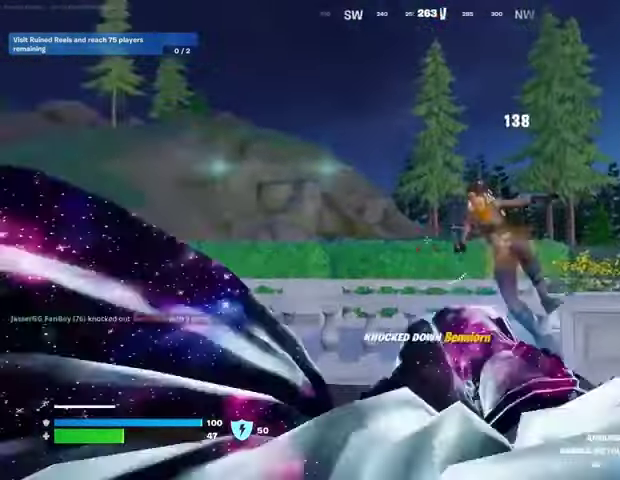
{"buttons": [], "left_stick": "up-left", "right_stick": "left", "events": [[100, "L1", "down"], [100, "right_stick", "center"], [167, "L1", "up"], [200, "left_stick", "up-left"], [300, "right_stick", "down"], [400, "right_stick", "left"]]}
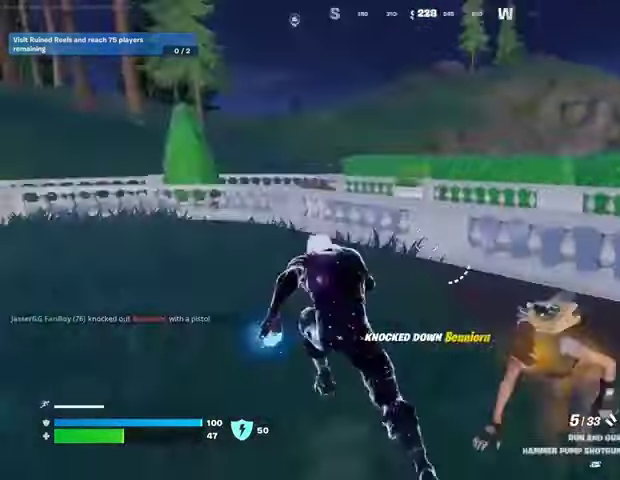
{"buttons": [], "left_stick": "right", "right_stick": "left", "events": [[67, "left_stick", "up-right"], [233, "left_stick", "down-right"], [333, "right_stick", "center"], [367, "SQUARE", "down"], [433, "SQUARE", "up"], [467, "left_stick", "right"], [467, "right_stick", "left"]]}
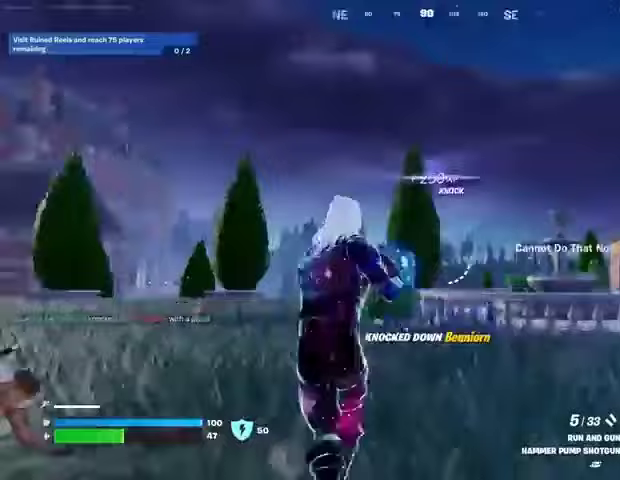
{"buttons": [], "left_stick": "up", "right_stick": "center", "events": [[200, "SQUARE", "down"], [200, "right_stick", "down-left"], [233, "left_stick", "up-right"], [300, "SQUARE", "up"], [367, "right_stick", "center"], [400, "left_stick", "up"]]}
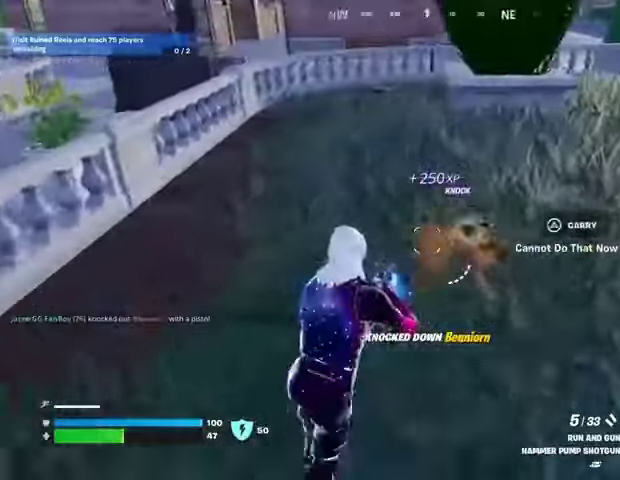
{"buttons": [], "left_stick": "down-left", "right_stick": "left", "events": [[133, "left_stick", "down-right"], [200, "right_stick", "right"], [233, "left_stick", "right"], [267, "right_stick", "center"], [433, "left_stick", "down"], [500, "left_stick", "down-left"], [500, "right_stick", "left"]]}
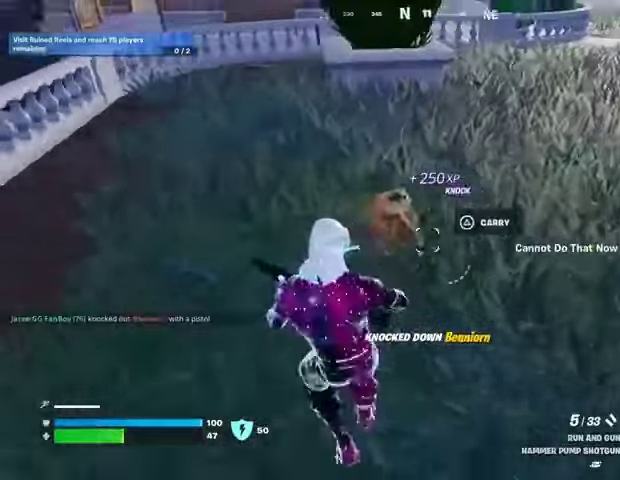
{"buttons": [], "left_stick": "up", "right_stick": "up-right", "events": [[100, "right_stick", "right"], [167, "right_stick", "center"], [200, "R1", "down"], [267, "R1", "up"], [333, "left_stick", "up-left"], [400, "left_stick", "up"], [467, "right_stick", "up-right"]]}
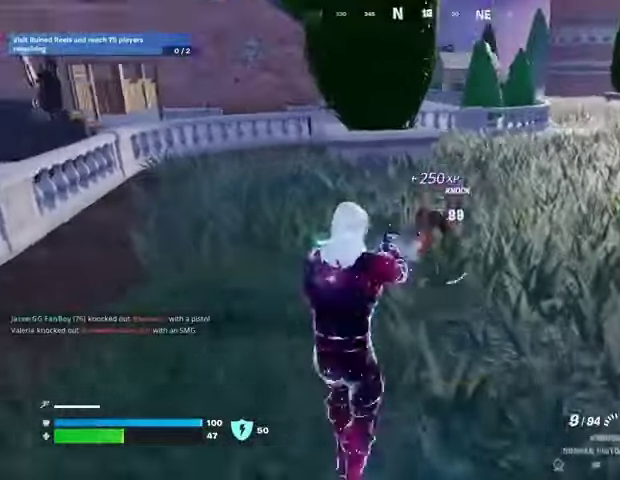
{"buttons": ["R2"], "left_stick": "up", "right_stick": "center", "events": [[67, "right_stick", "center"], [100, "R2", "down"]]}
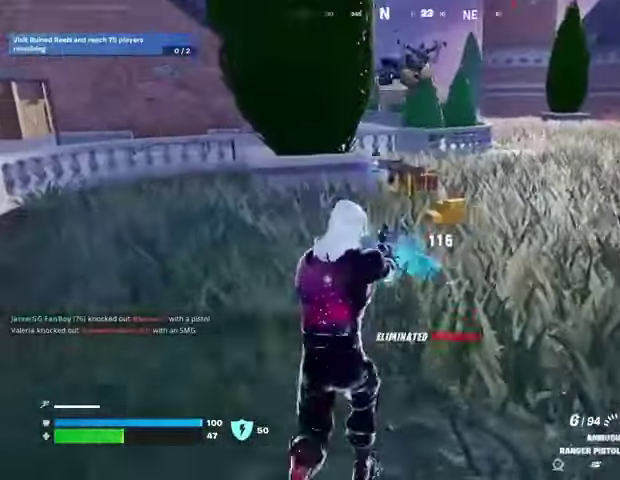
{"buttons": [], "left_stick": "up-right", "right_stick": "left", "events": [[33, "L1", "down"], [67, "R2", "up"], [100, "TRIANGLE", "down"], [133, "L1", "up"], [167, "TRIANGLE", "up"], [267, "left_stick", "up-right"], [333, "right_stick", "down-right"], [433, "right_stick", "center"], [500, "right_stick", "left"]]}
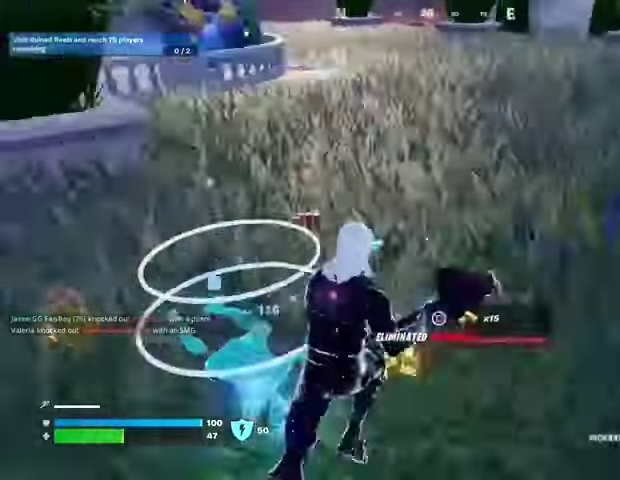
{"buttons": [], "left_stick": "up-right", "right_stick": "right", "events": [[33, "L3", "down"], [100, "L3", "up"], [100, "left_stick", "up-left"], [100, "right_stick", "center"], [167, "SQUARE", "down"], [233, "SQUARE", "up"], [233, "left_stick", "up-right"], [333, "SQUARE", "down"], [400, "SQUARE", "up"], [500, "right_stick", "right"]]}
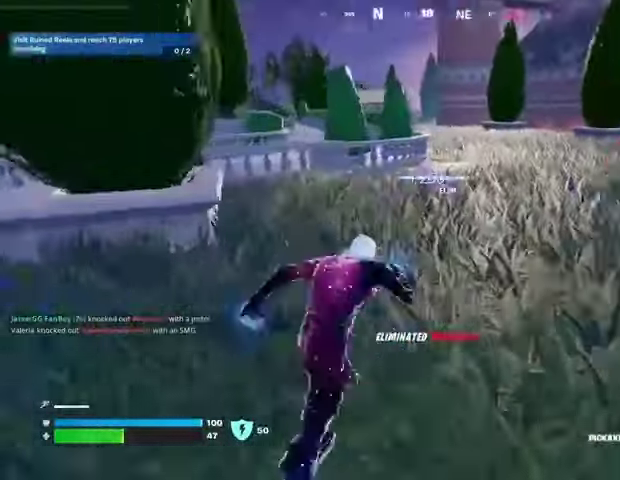
{"buttons": [], "left_stick": "up", "right_stick": "center", "events": [[200, "R1", "down"], [233, "R1", "up"], [233, "right_stick", "center"], [300, "R1", "down"], [400, "R1", "up"], [433, "left_stick", "up"]]}
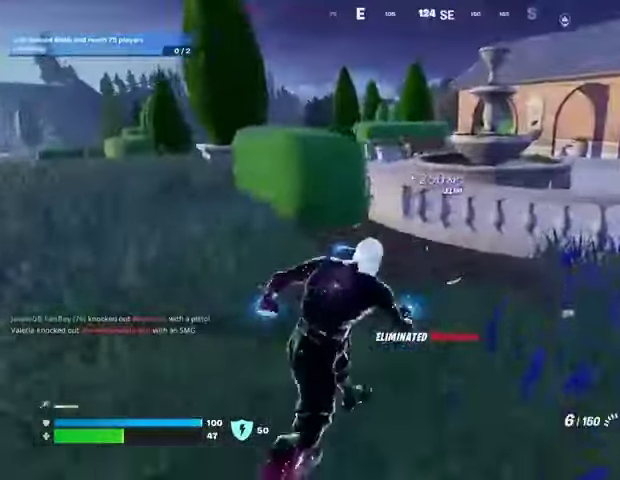
{"buttons": [], "left_stick": "down", "right_stick": "center", "events": [[33, "CROSS", "down"], [100, "left_stick", "center"], [167, "CROSS", "up"], [167, "right_stick", "left"], [233, "left_stick", "down"], [367, "SQUARE", "down"], [367, "right_stick", "center"], [467, "SQUARE", "up"]]}
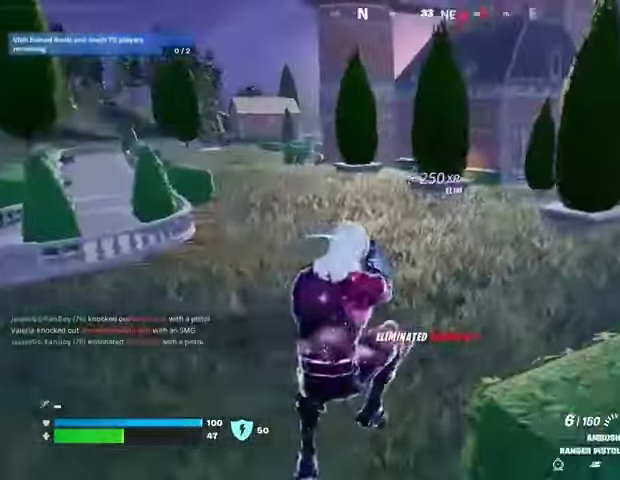
{"buttons": [], "left_stick": "up-right", "right_stick": "center", "events": [[167, "right_stick", "right"], [300, "left_stick", "right"], [367, "left_stick", "up-right"], [500, "right_stick", "center"]]}
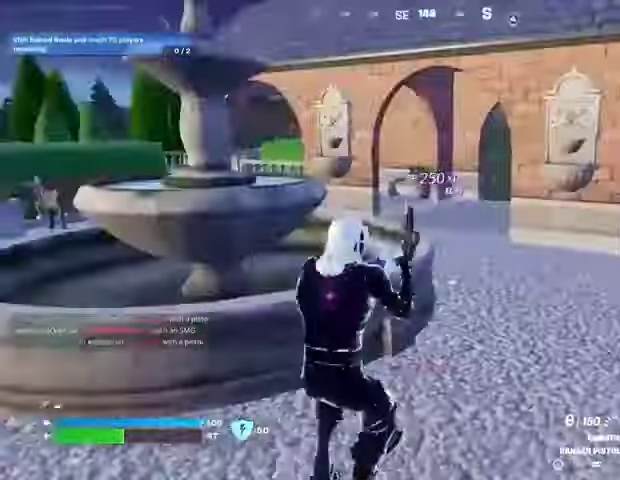
{"buttons": [], "left_stick": "up", "right_stick": "center", "events": [[133, "left_stick", "up"]]}
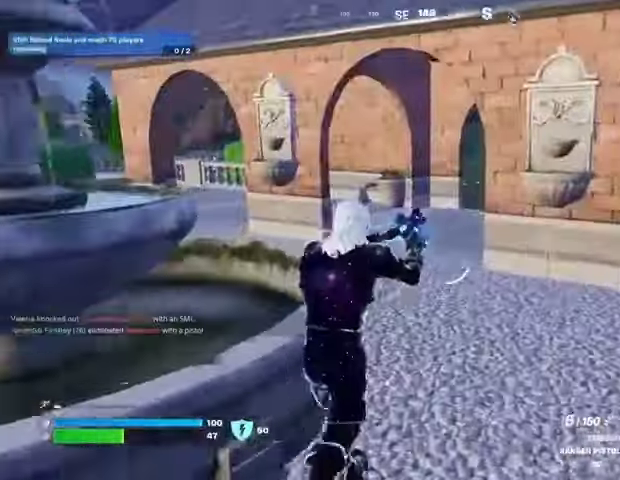
{"buttons": [], "left_stick": "up-right", "right_stick": "left", "events": [[33, "right_stick", "right"], [133, "right_stick", "center"], [333, "right_stick", "left"], [500, "left_stick", "up-right"]]}
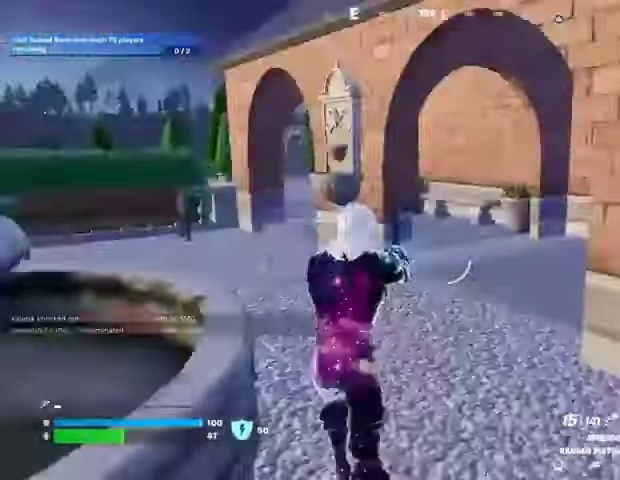
{"buttons": [], "left_stick": "up", "right_stick": "center", "events": [[100, "right_stick", "center"], [200, "L1", "down"], [267, "L1", "up"], [300, "right_stick", "right"], [333, "left_stick", "up"], [500, "right_stick", "center"]]}
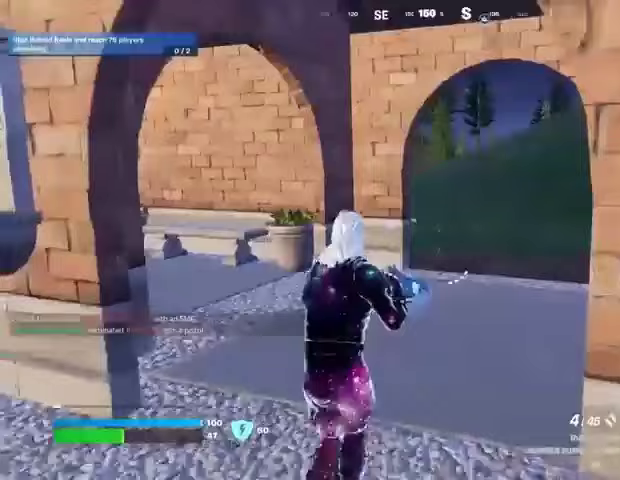
{"buttons": [], "left_stick": "up-right", "right_stick": "center", "events": [[67, "SQUARE", "down"], [133, "SQUARE", "up"], [233, "SQUARE", "down"], [300, "SQUARE", "up"], [300, "left_stick", "up-right"], [300, "right_stick", "left"], [467, "right_stick", "center"]]}
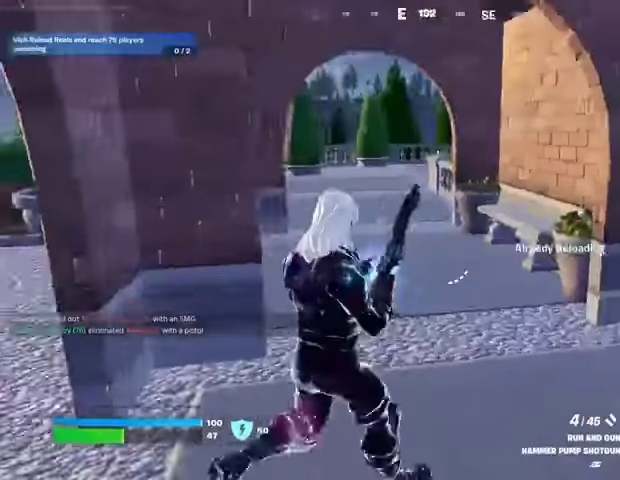
{"buttons": [], "left_stick": "up-right", "right_stick": "center", "events": [[167, "right_stick", "right"], [367, "right_stick", "center"]]}
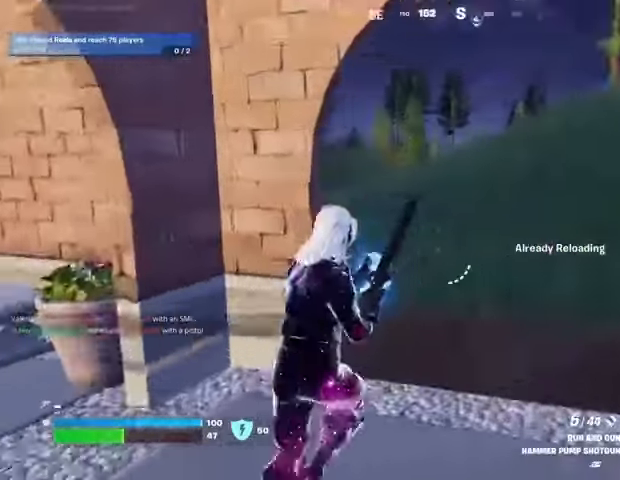
{"buttons": [], "left_stick": "up-right", "right_stick": "center", "events": [[133, "right_stick", "left"], [433, "right_stick", "center"]]}
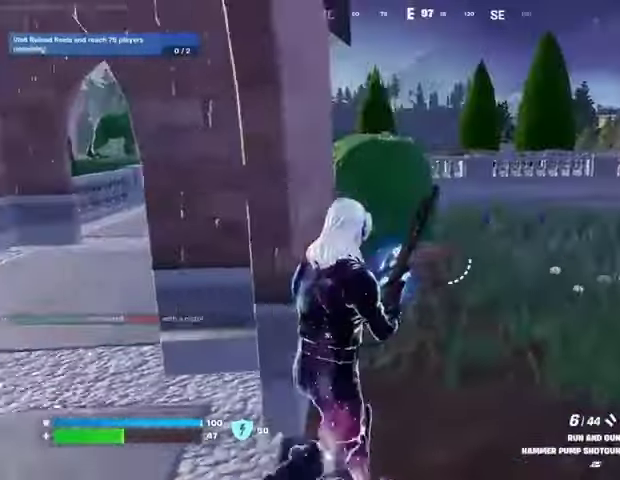
{"buttons": [], "left_stick": "up", "right_stick": "center", "events": [[33, "left_stick", "up"]]}
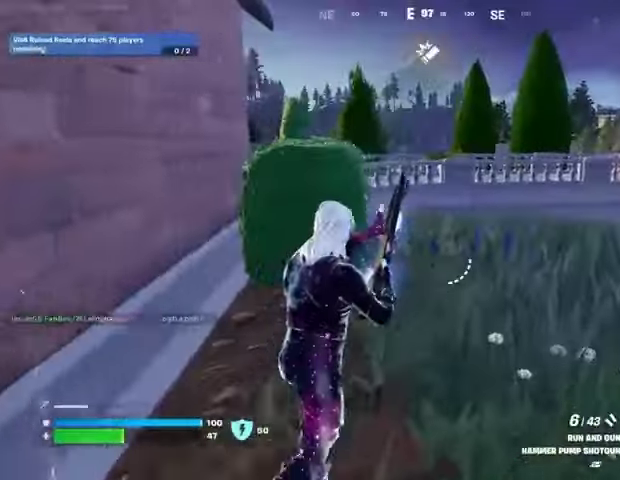
{"buttons": [], "left_stick": "up", "right_stick": "center", "events": [[67, "right_stick", "right"], [167, "right_stick", "center"], [333, "CROSS", "down"], [467, "CROSS", "up"]]}
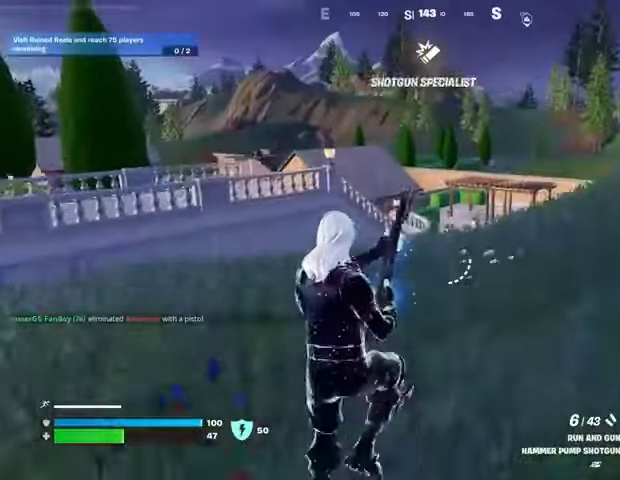
{"buttons": ["TRIANGLE"], "left_stick": "up", "right_stick": "center", "events": [[467, "TRIANGLE", "down"]]}